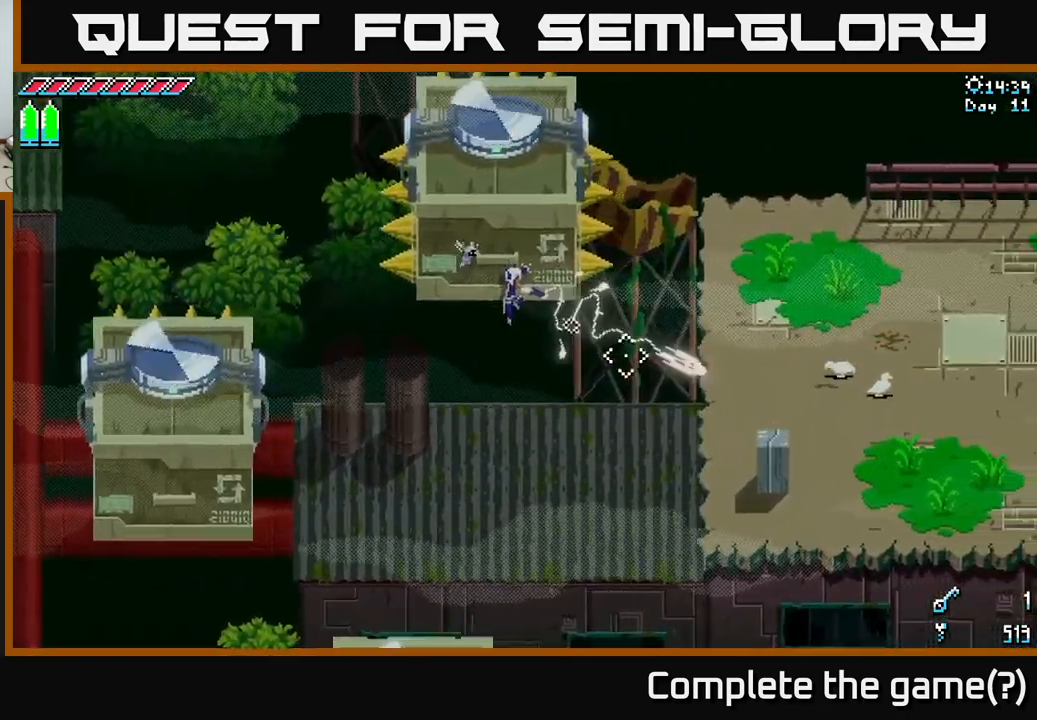
Gameplay with a controller (Xbox layout); each line is a JSON object with the inputs held at the frame after it. "events" lists button and stick changes between this image and that frame as [ms after this image, input, new state], when the widget could be followed in between.
{"buttons": [], "left_stick": "right", "right_stick": "center", "events": [[17, "L2", "up"], [283, "right_stick", "center"], [333, "left_stick", "right"]]}
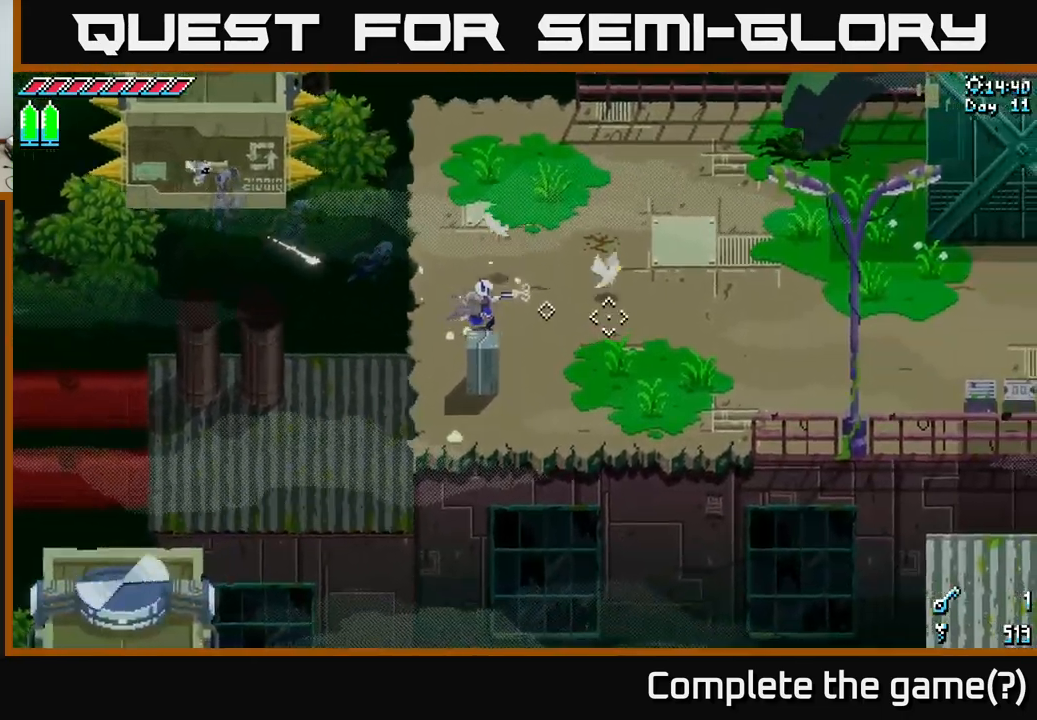
{"buttons": ["X"], "left_stick": "right", "right_stick": "center", "events": [[167, "X", "down"]]}
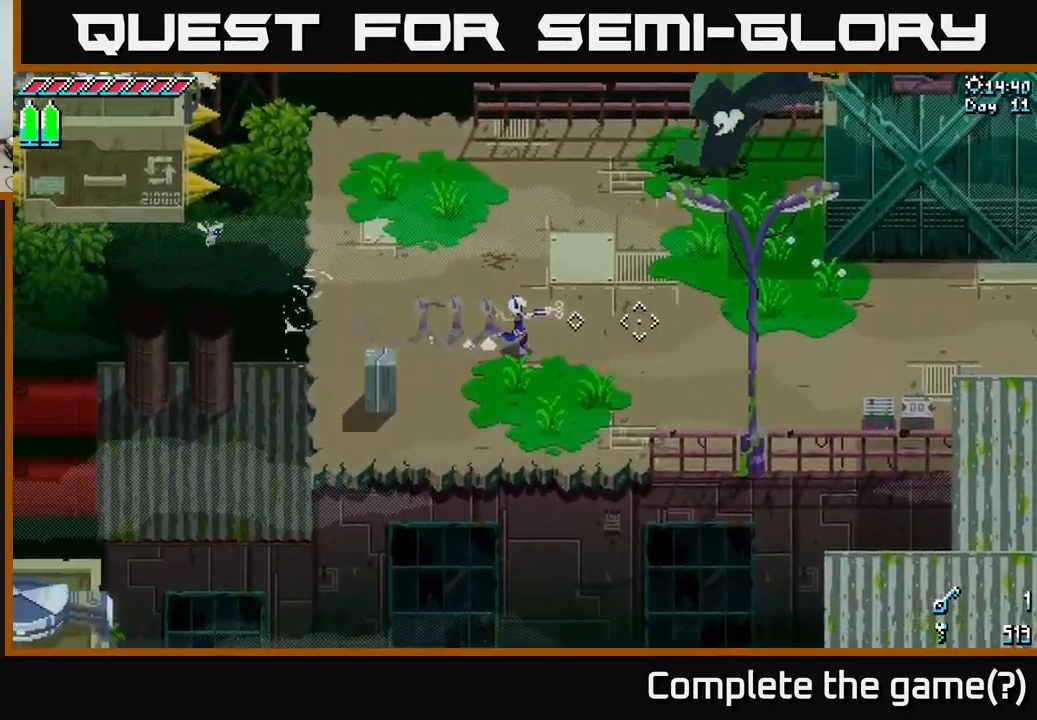
{"buttons": ["SELECT"], "left_stick": "center", "right_stick": "center", "events": [[350, "X", "up"], [400, "SELECT", "down"], [450, "left_stick", "center"]]}
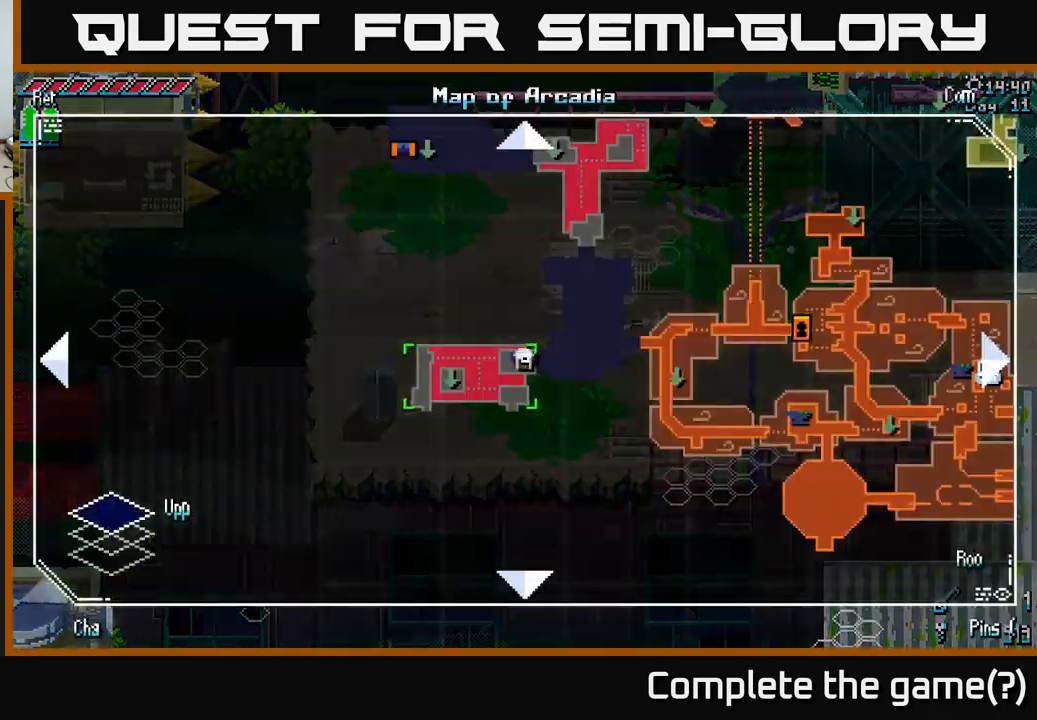
{"buttons": [], "left_stick": "center", "right_stick": "center", "events": [[67, "SELECT", "up"]]}
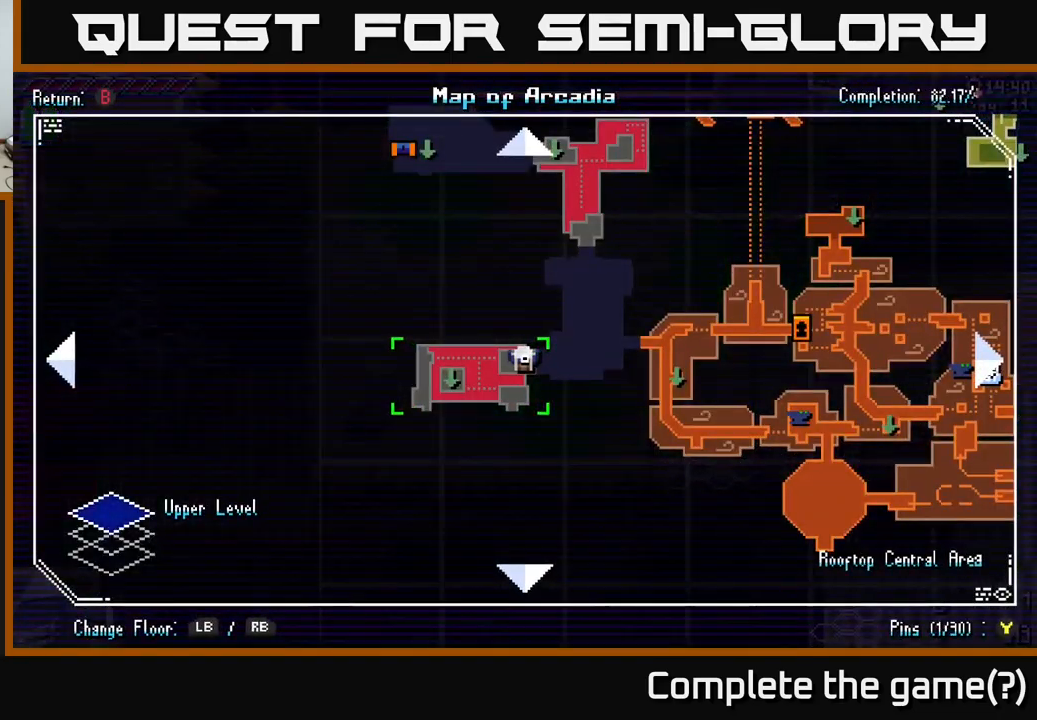
{"buttons": [], "left_stick": "center", "right_stick": "center", "events": []}
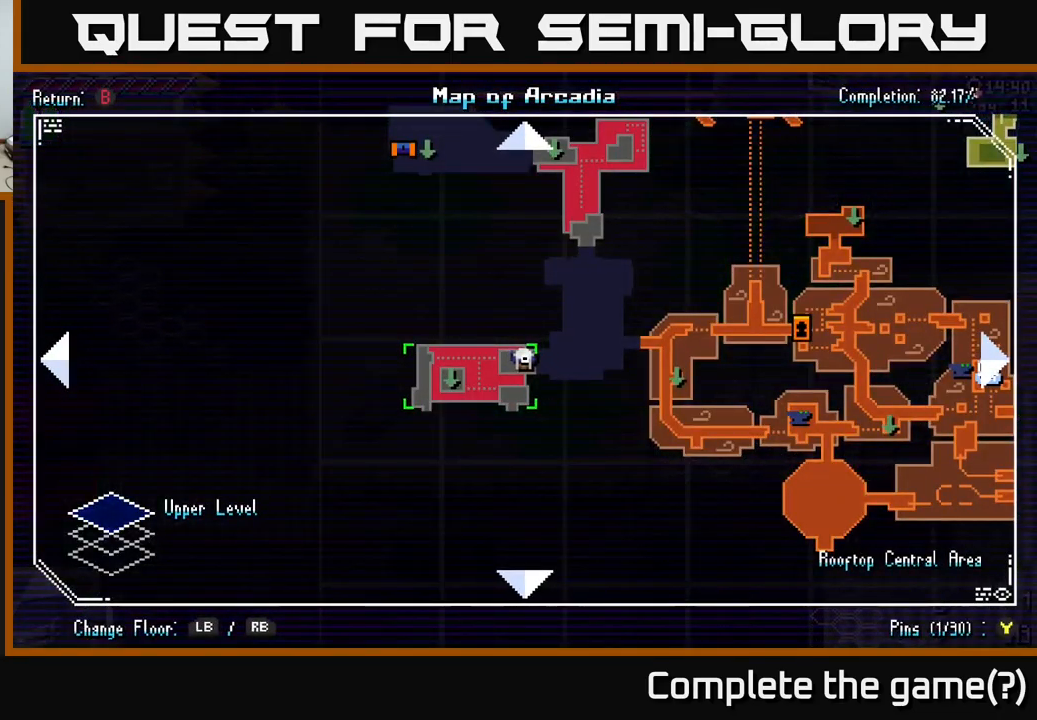
{"buttons": [], "left_stick": "center", "right_stick": "center", "events": []}
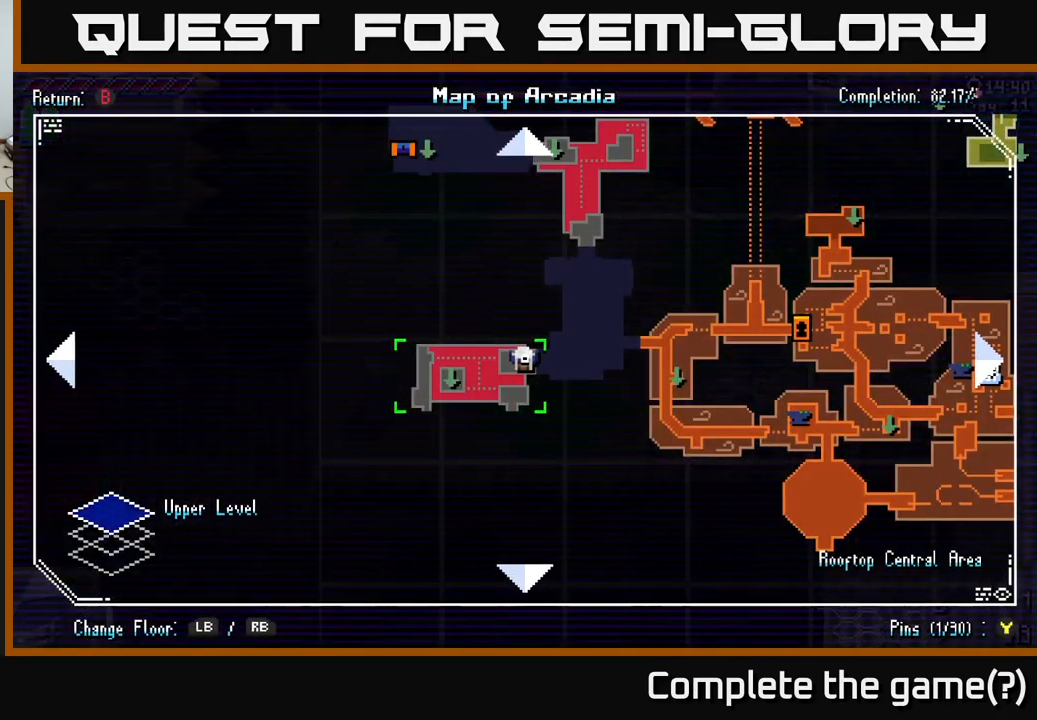
{"buttons": [], "left_stick": "left", "right_stick": "down-left", "events": [[84, "SELECT", "down"], [150, "SELECT", "up"], [234, "left_stick", "left"], [350, "right_stick", "down-left"]]}
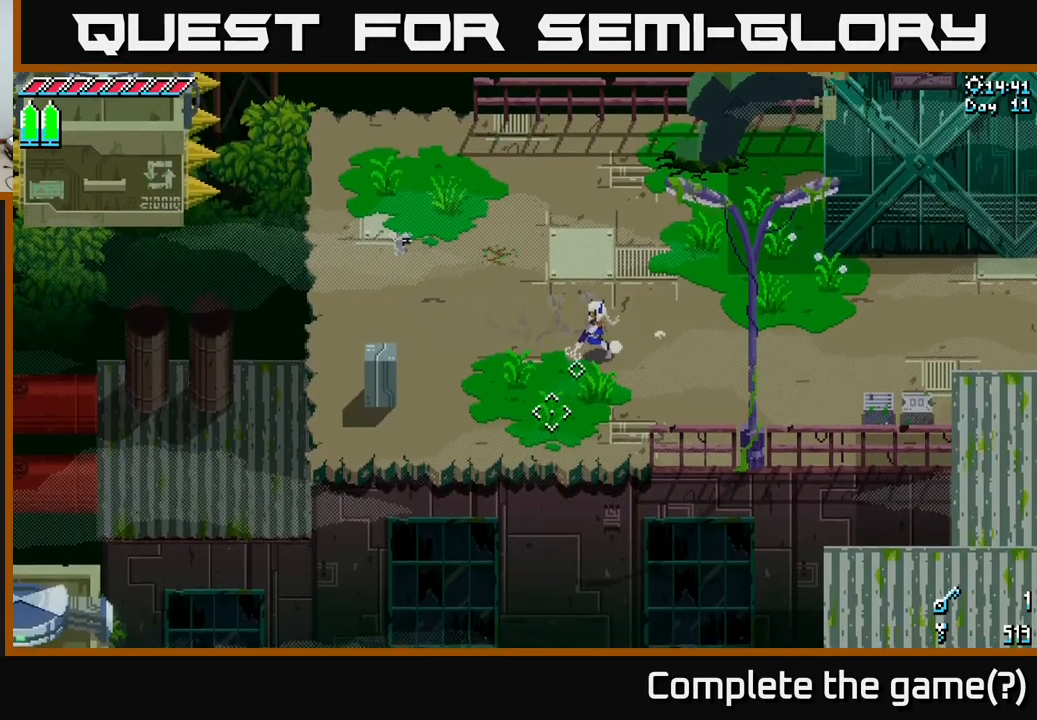
{"buttons": [], "left_stick": "left", "right_stick": "down", "events": [[384, "right_stick", "down"]]}
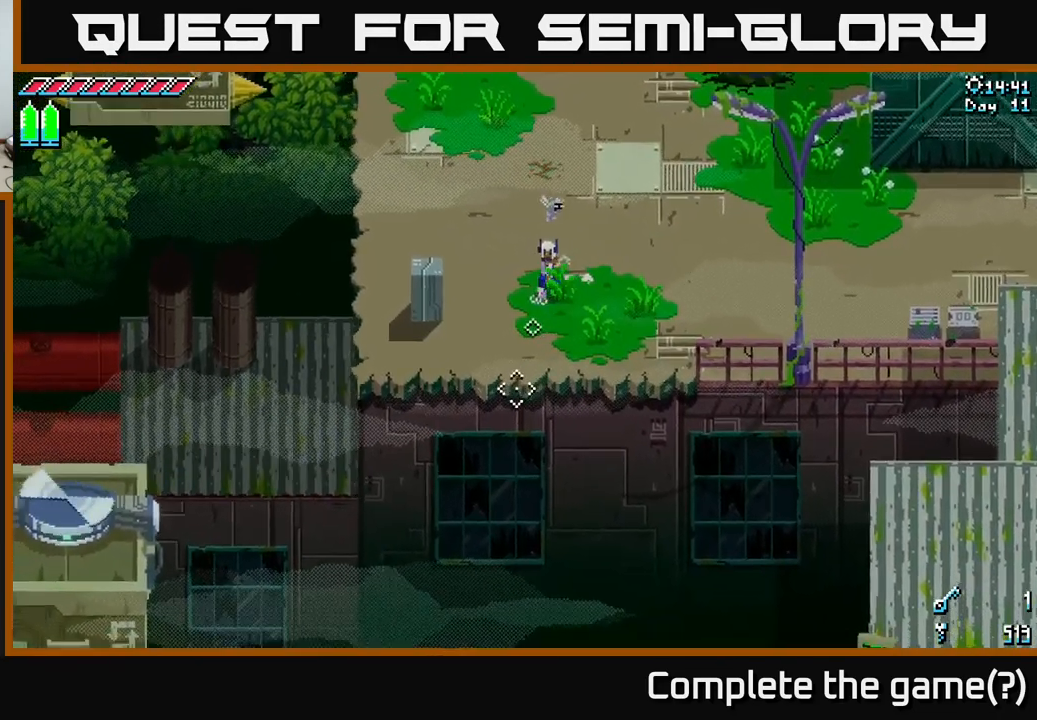
{"buttons": [], "left_stick": "center", "right_stick": "down-left", "events": [[184, "left_stick", "center"], [400, "right_stick", "down-left"]]}
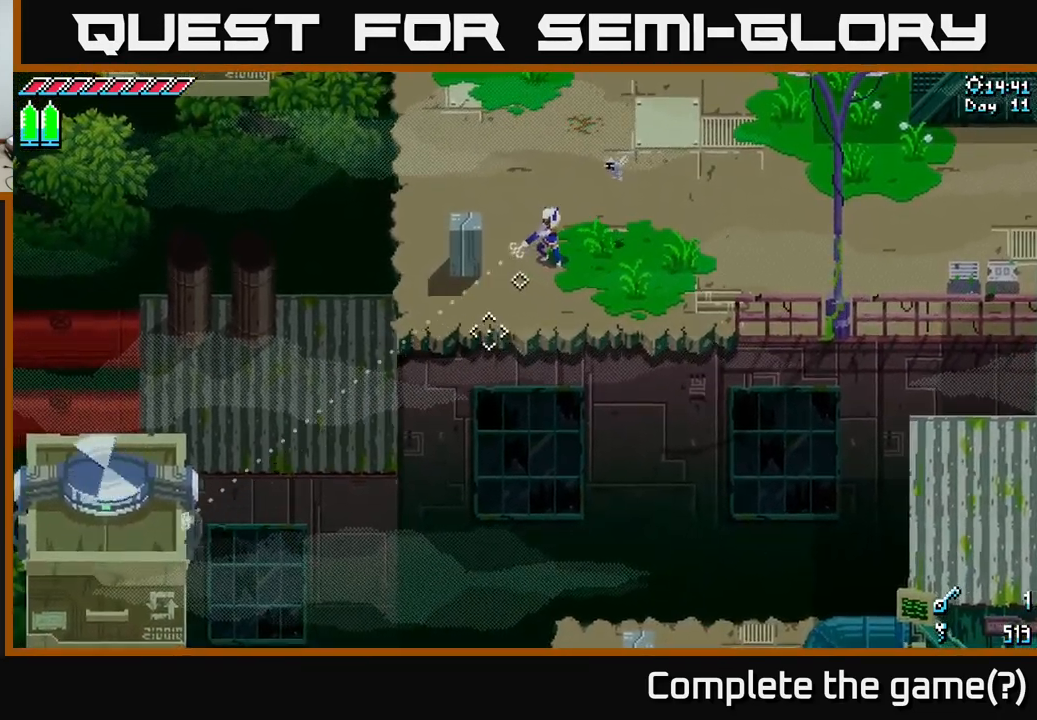
{"buttons": ["L2"], "left_stick": "center", "right_stick": "down-left", "events": [[34, "left_stick", "down-left"], [284, "left_stick", "center"], [400, "L2", "down"]]}
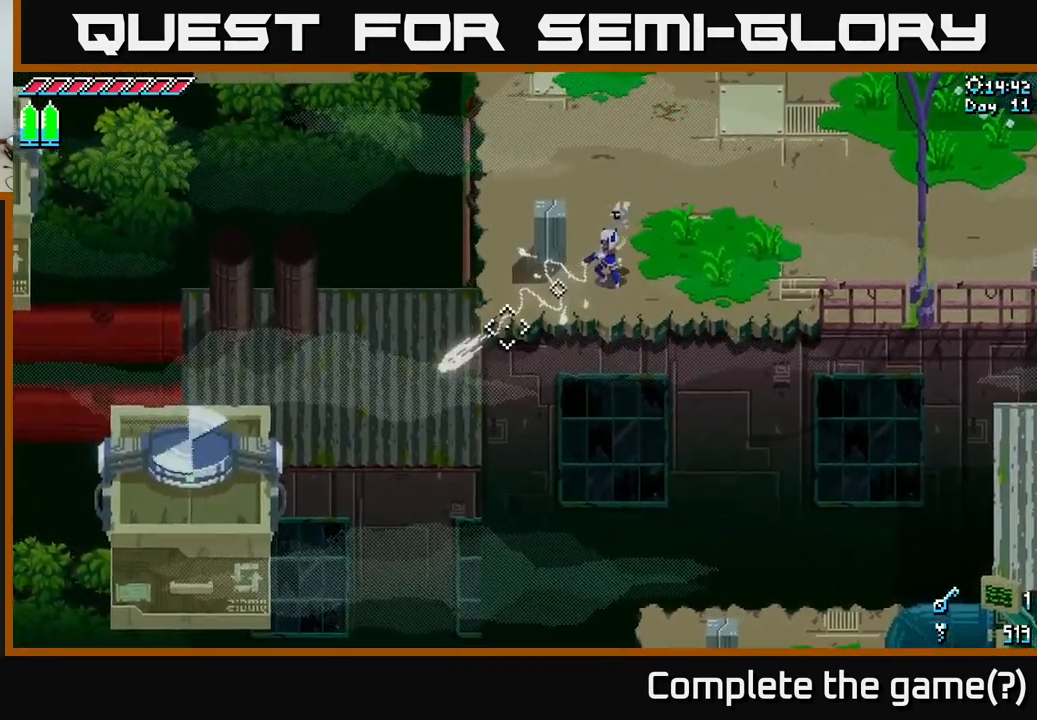
{"buttons": [], "left_stick": "center", "right_stick": "down-right", "events": [[50, "L2", "up"], [234, "right_stick", "down"], [334, "right_stick", "down-right"]]}
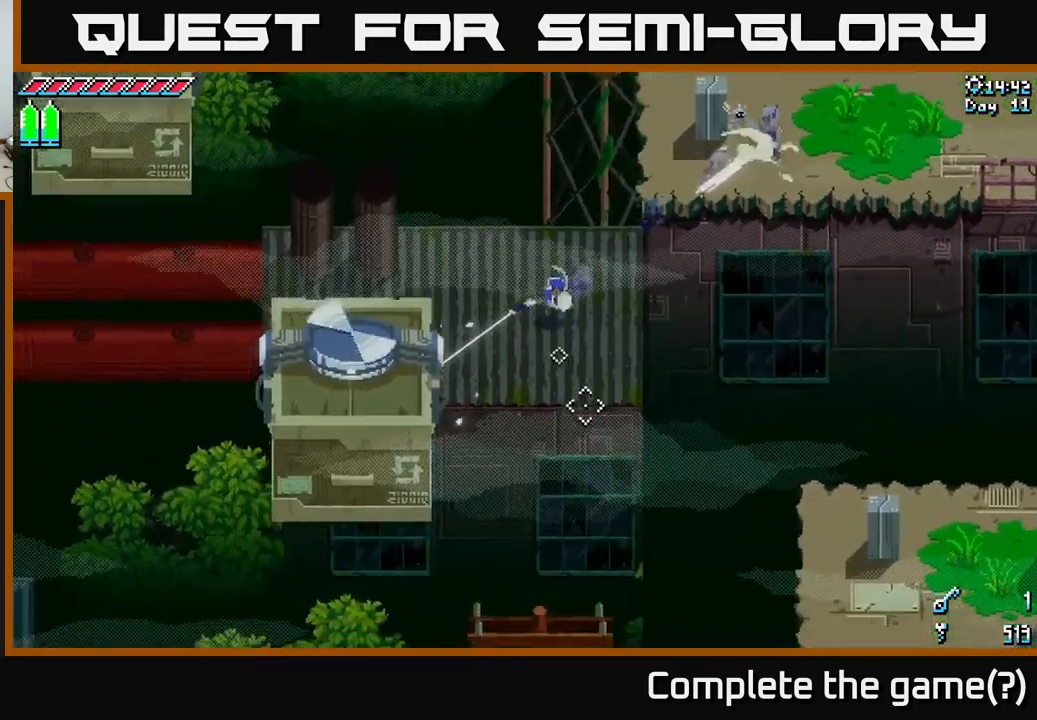
{"buttons": [], "left_stick": "center", "right_stick": "down-right", "events": []}
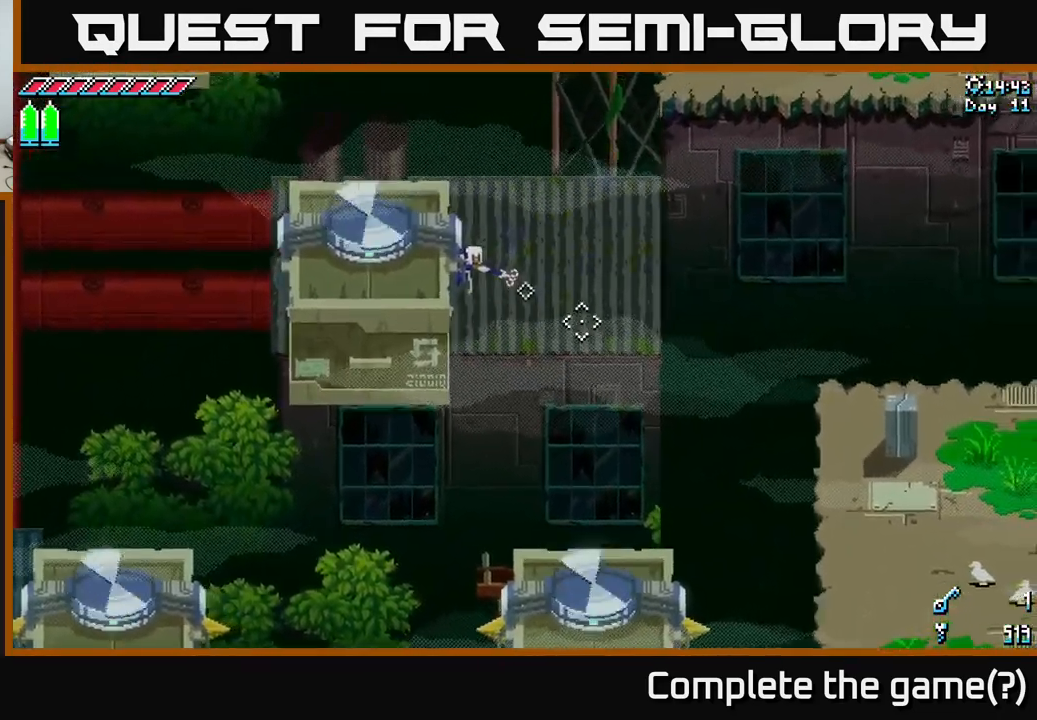
{"buttons": [], "left_stick": "center", "right_stick": "down-right", "events": [[250, "L2", "down"], [383, "L2", "up"]]}
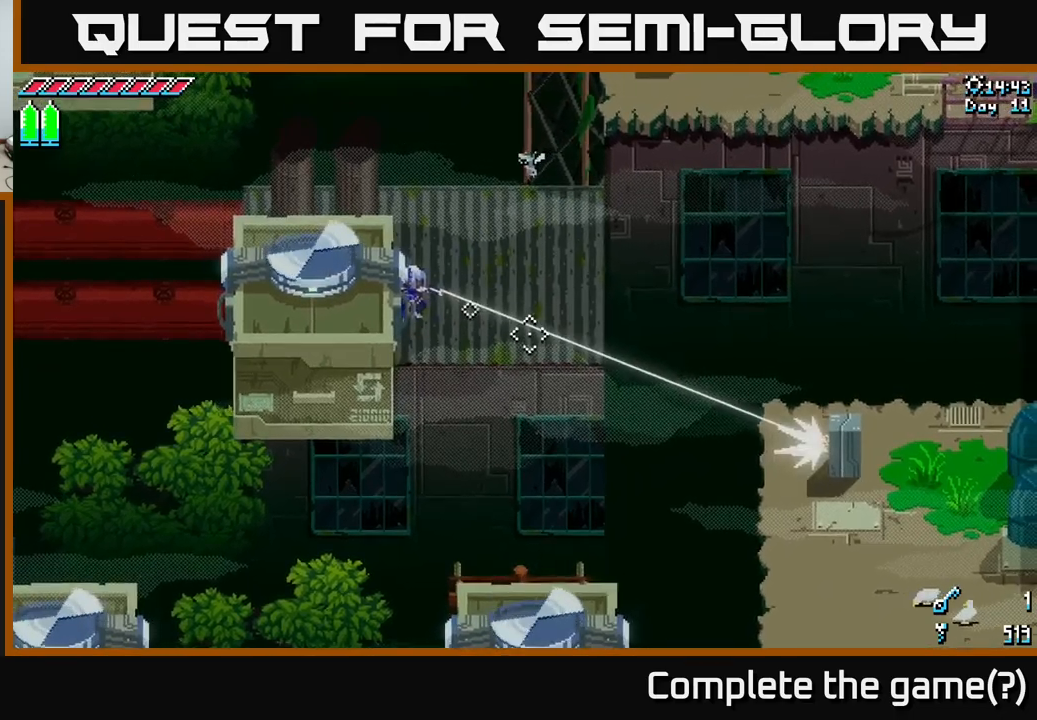
{"buttons": ["X"], "left_stick": "down", "right_stick": "center", "events": [[216, "right_stick", "center"], [466, "X", "down"], [466, "left_stick", "down"]]}
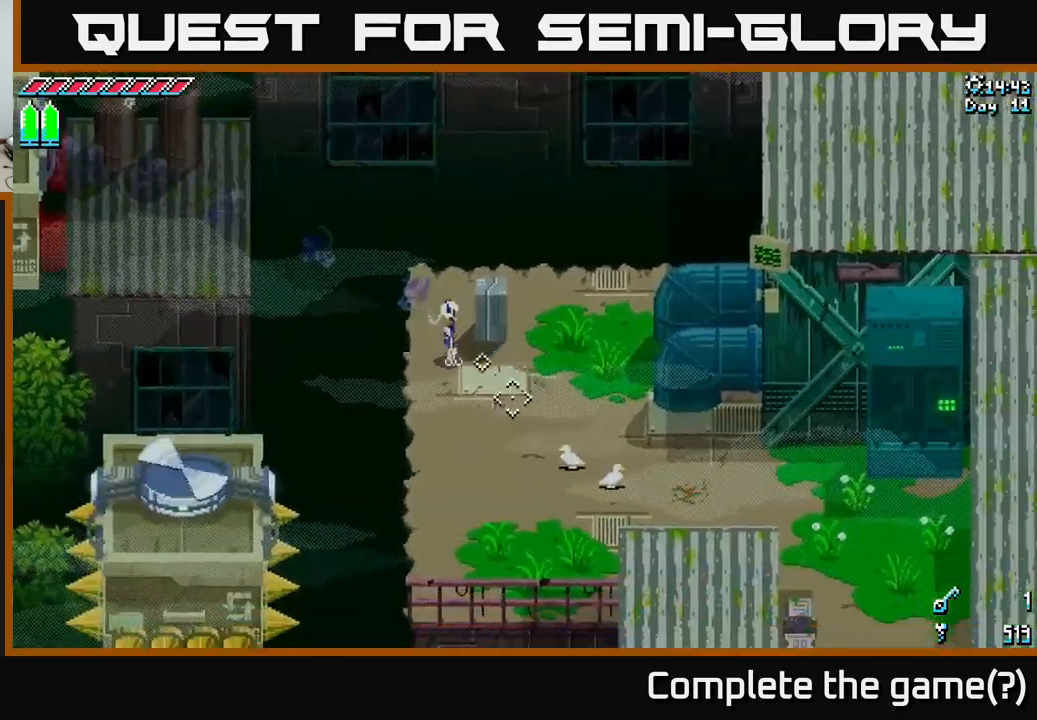
{"buttons": ["X"], "left_stick": "down-right", "right_stick": "center", "events": [[283, "left_stick", "down-right"]]}
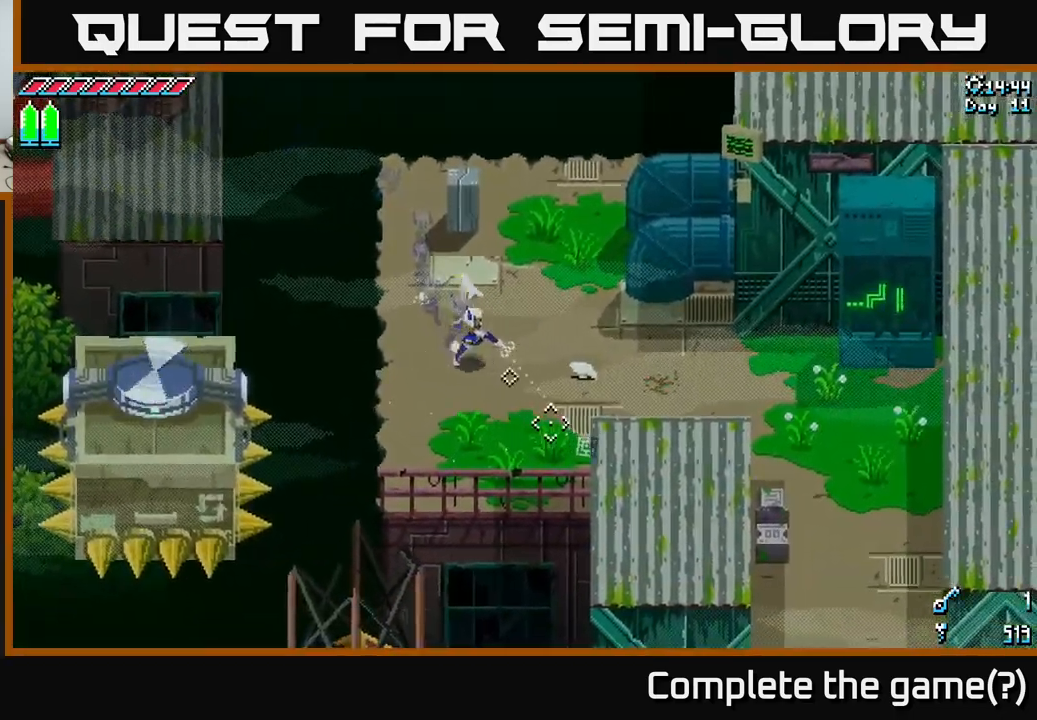
{"buttons": ["X"], "left_stick": "down-right", "right_stick": "center", "events": [[383, "A", "down"], [483, "A", "up"]]}
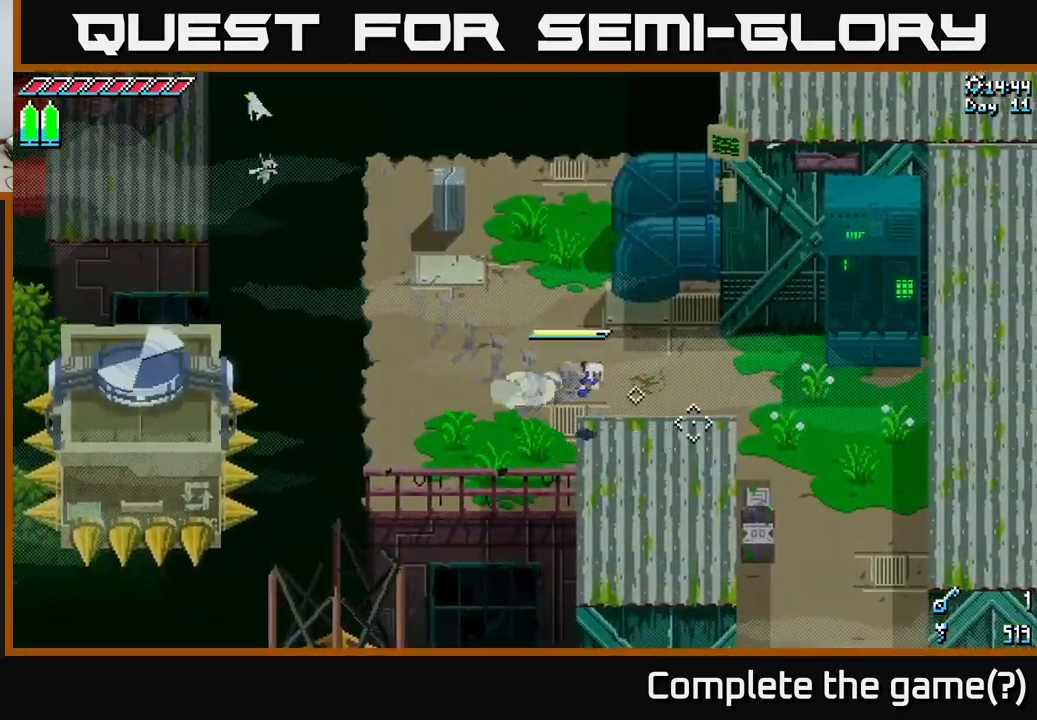
{"buttons": ["X"], "left_stick": "down-right", "right_stick": "center", "events": [[383, "left_stick", "down"], [500, "left_stick", "down-right"]]}
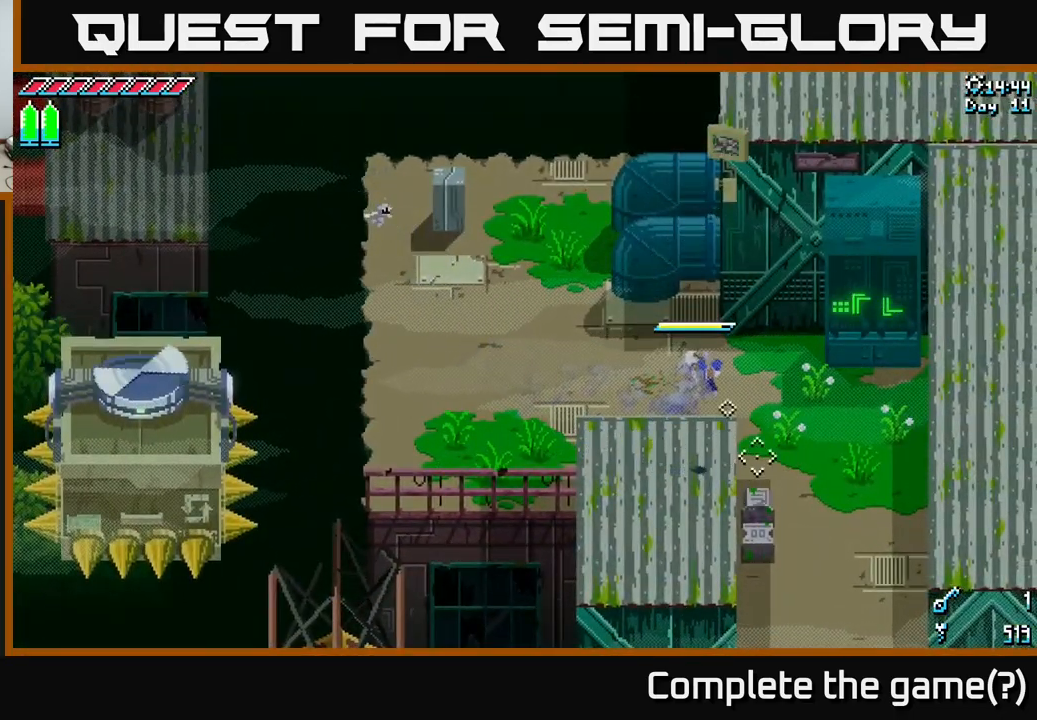
{"buttons": ["X"], "left_stick": "down-right", "right_stick": "center", "events": []}
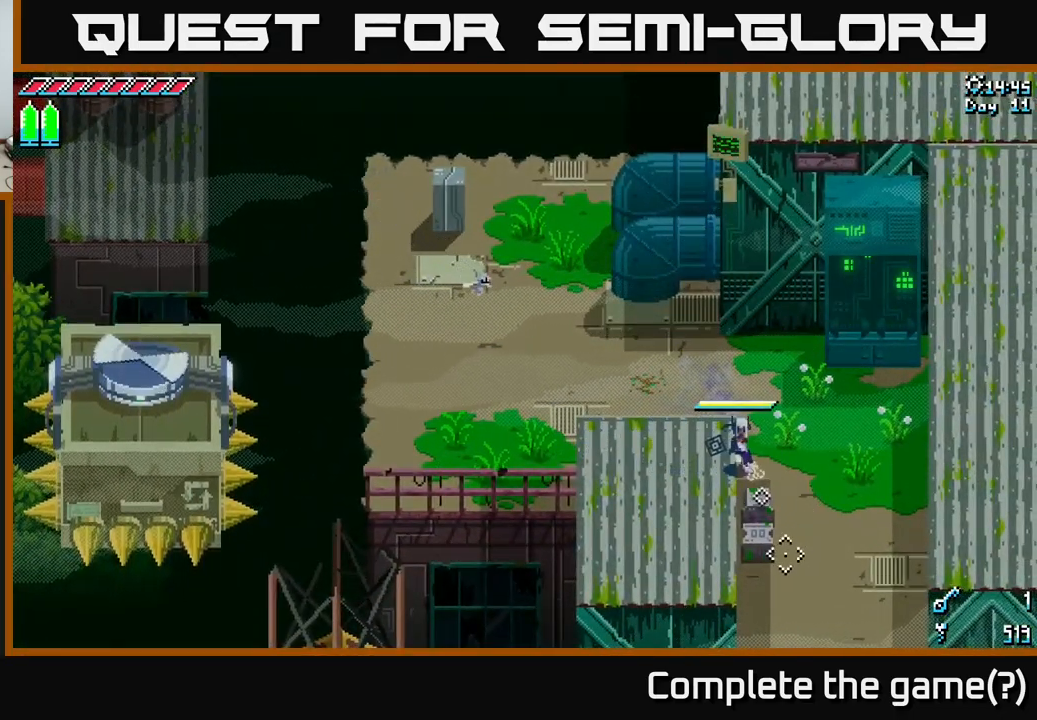
{"buttons": [], "left_stick": "down-right", "right_stick": "center", "events": [[100, "R2", "down"], [183, "R2", "up"], [400, "X", "up"]]}
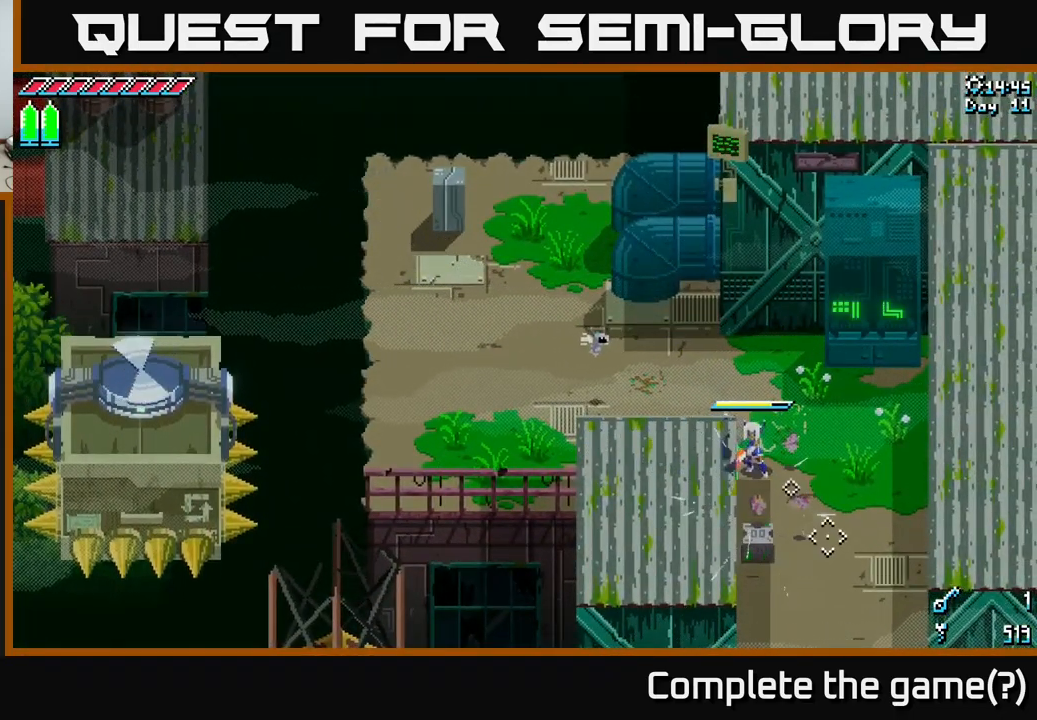
{"buttons": ["A", "X"], "left_stick": "down", "right_stick": "center", "events": [[150, "X", "down"], [166, "left_stick", "down"], [450, "A", "down"]]}
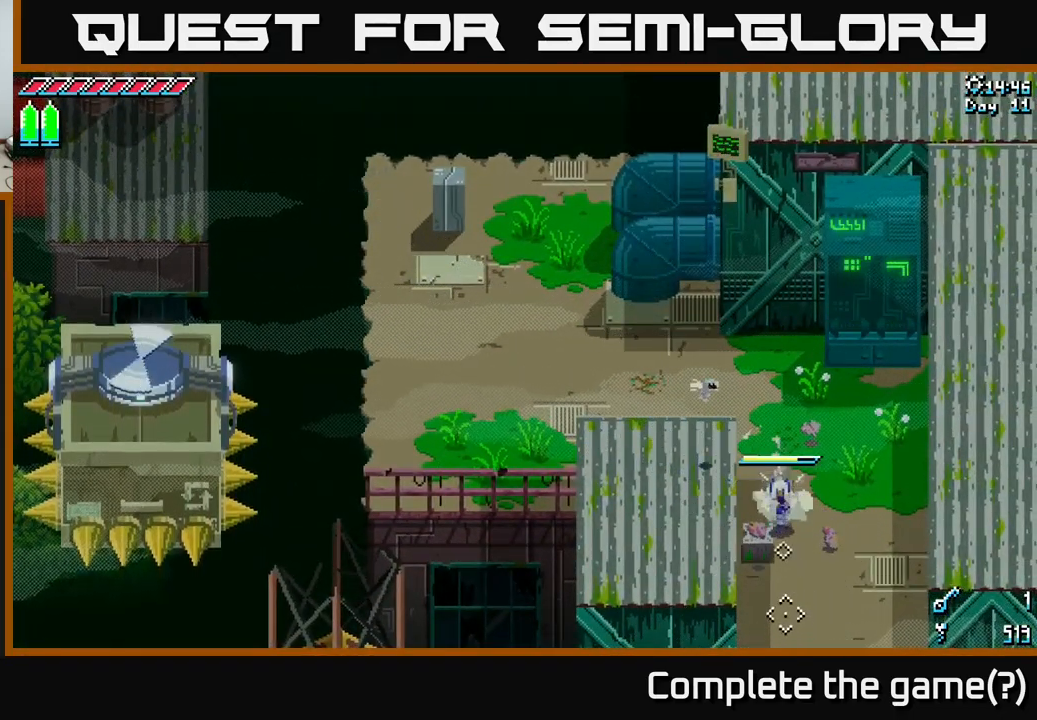
{"buttons": ["X"], "left_stick": "down", "right_stick": "center", "events": [[50, "A", "up"], [83, "R2", "down"], [250, "R2", "up"]]}
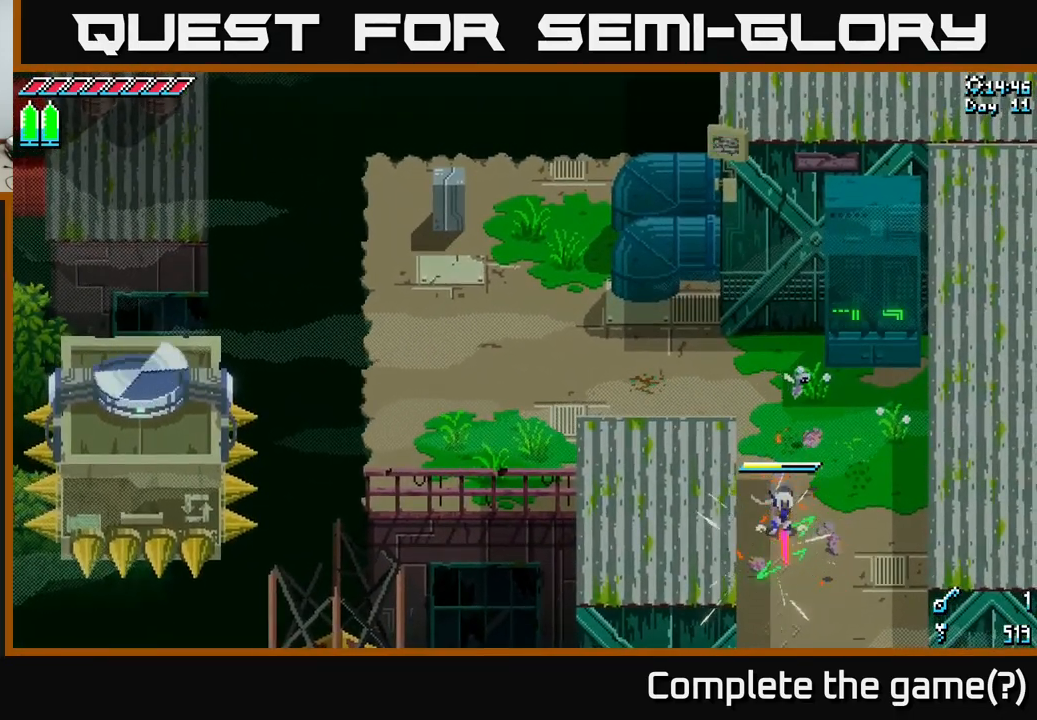
{"buttons": ["X"], "left_stick": "down", "right_stick": "center", "events": []}
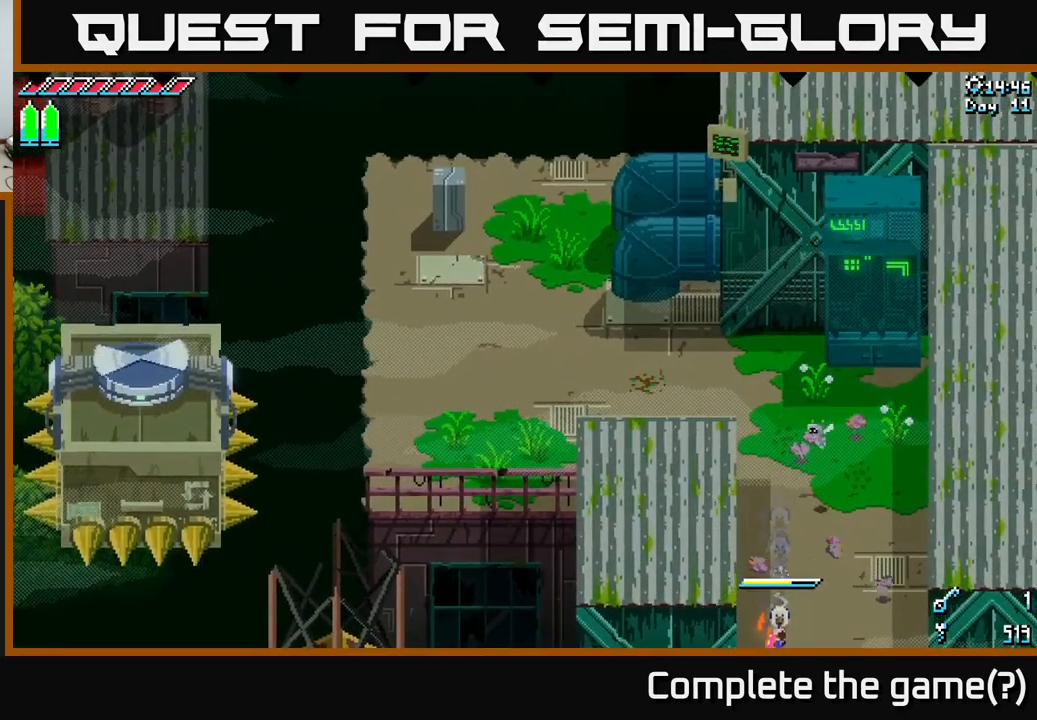
{"buttons": [], "left_stick": "center", "right_stick": "center", "events": [[467, "X", "up"], [467, "left_stick", "center"]]}
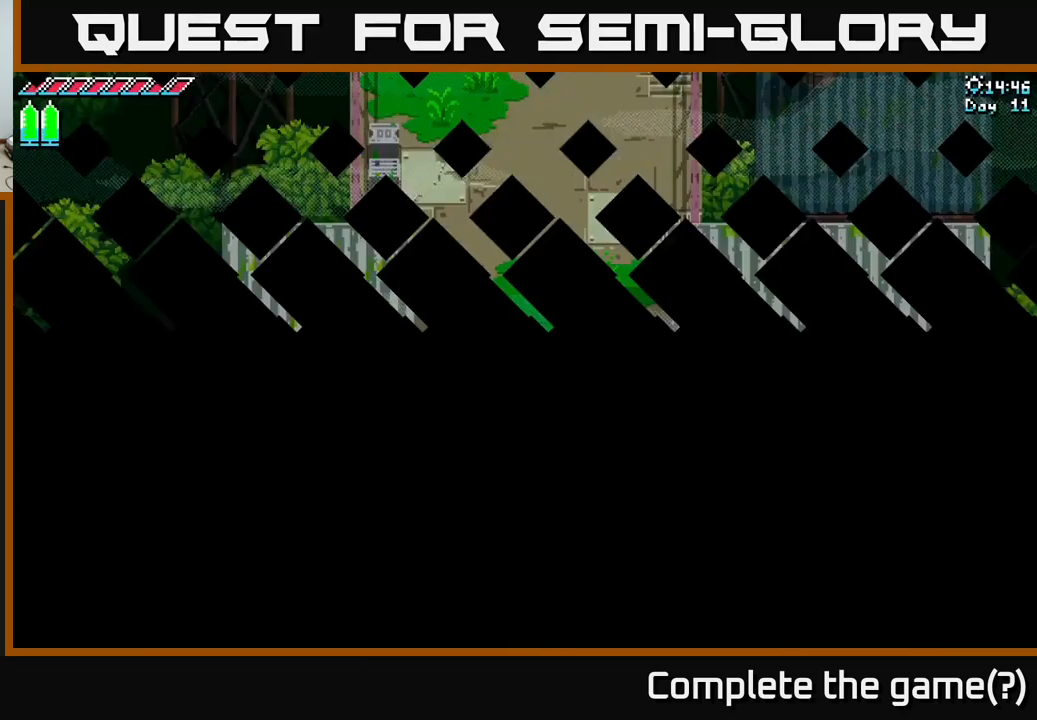
{"buttons": ["X"], "left_stick": "down", "right_stick": "center", "events": [[100, "left_stick", "down"], [200, "X", "down"]]}
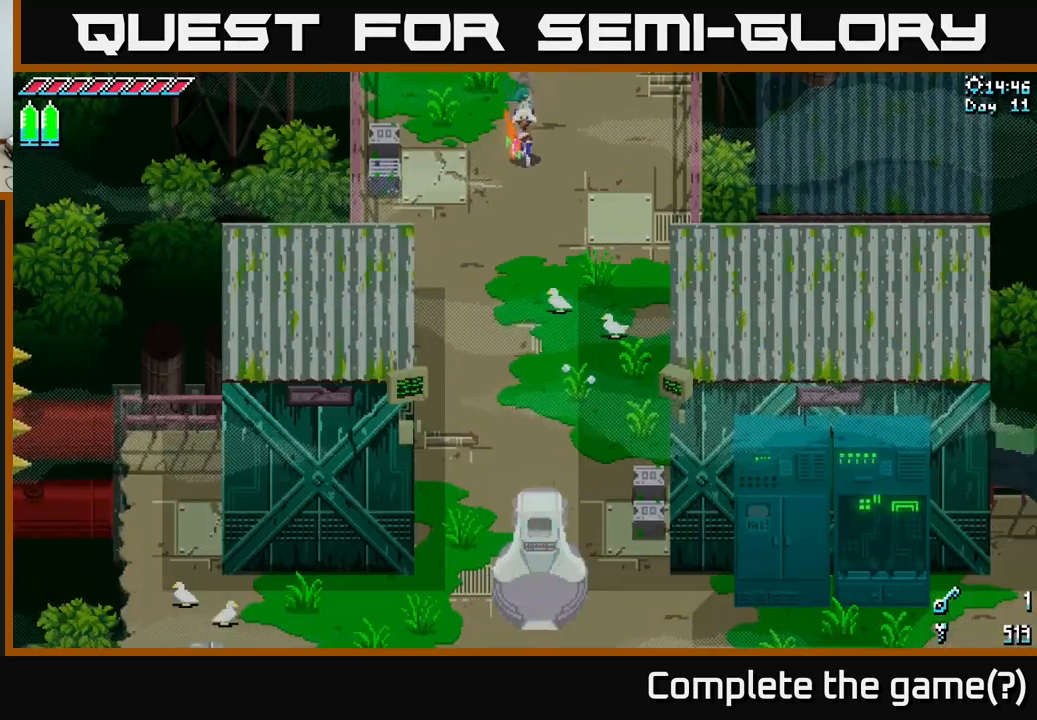
{"buttons": ["X"], "left_stick": "down", "right_stick": "center", "events": []}
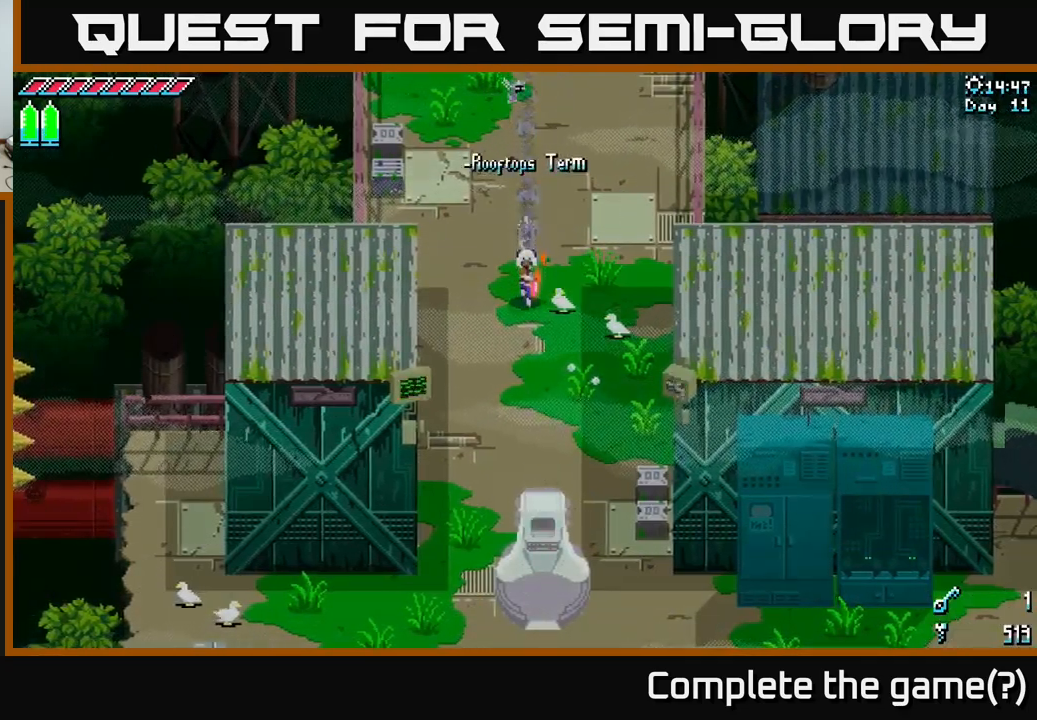
{"buttons": ["X"], "left_stick": "down", "right_stick": "center", "events": [[117, "A", "down"], [250, "A", "up"]]}
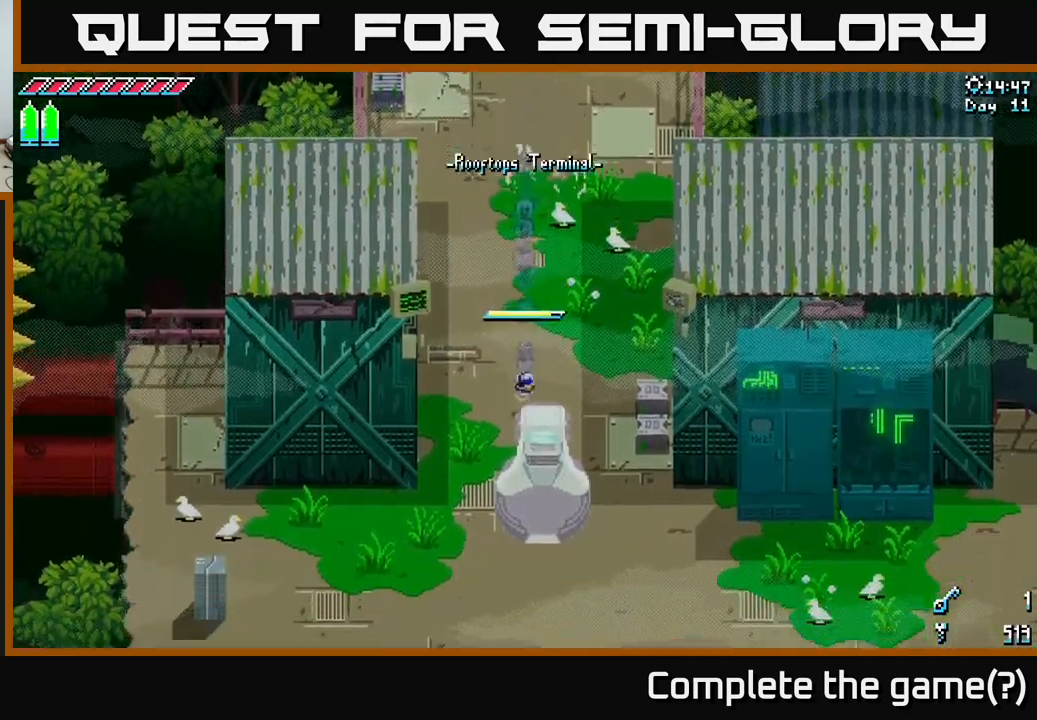
{"buttons": [], "left_stick": "down-left", "right_stick": "center", "events": [[250, "left_stick", "down-left"], [467, "X", "up"]]}
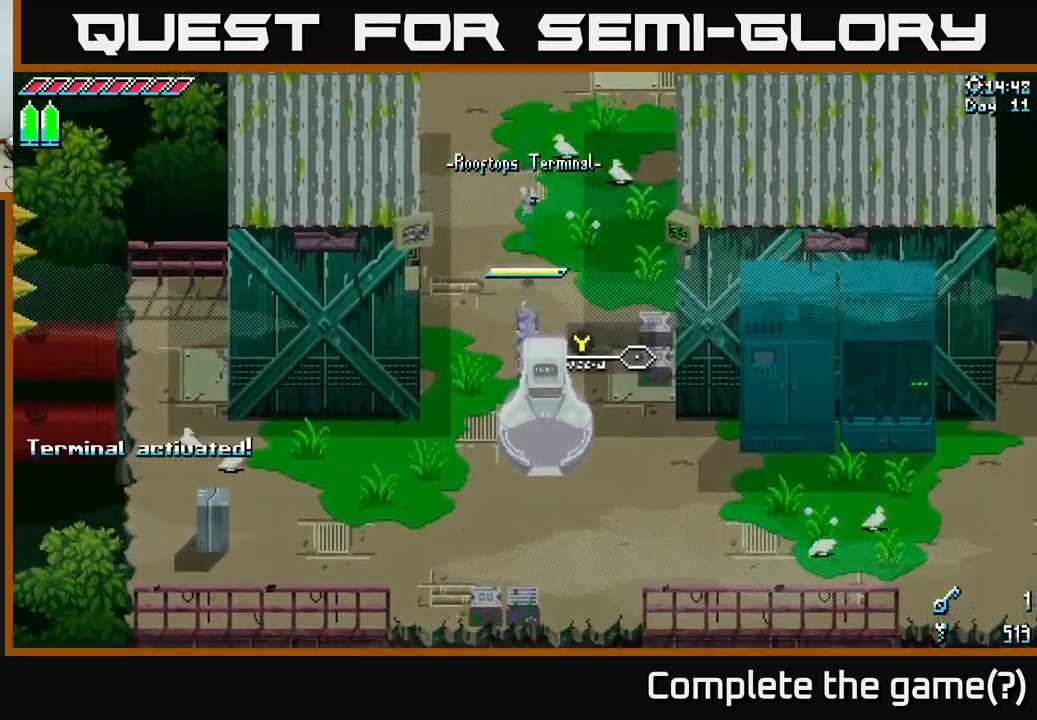
{"buttons": ["SELECT"], "left_stick": "center", "right_stick": "center", "events": [[250, "left_stick", "center"], [367, "SELECT", "down"]]}
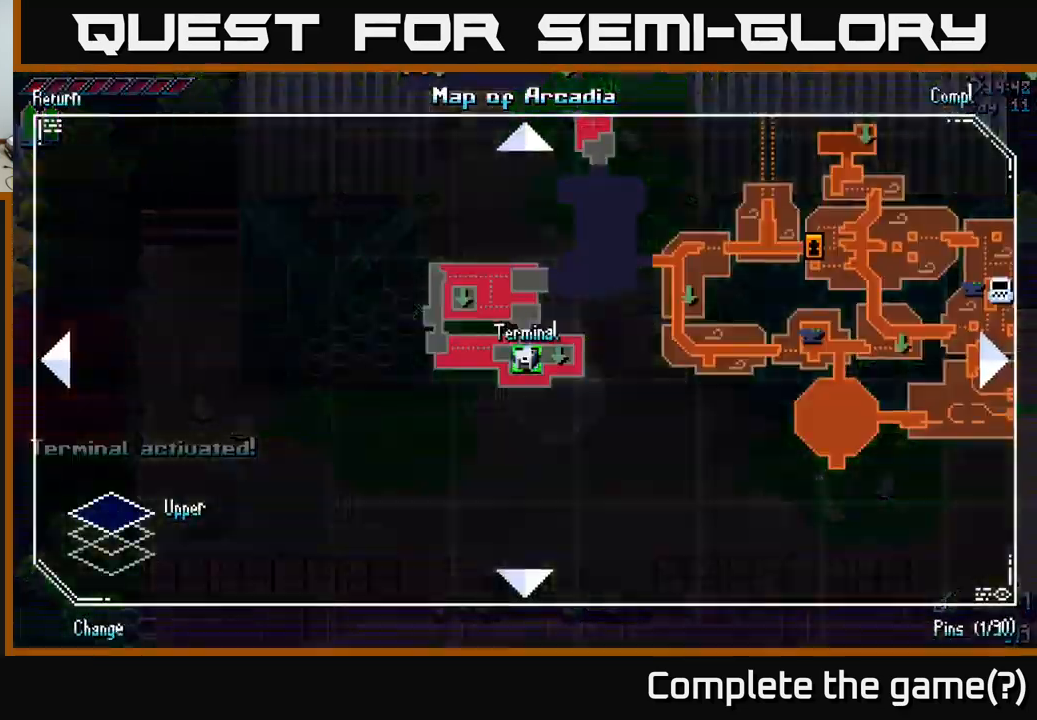
{"buttons": [], "left_stick": "center", "right_stick": "center", "events": [[17, "SELECT", "up"]]}
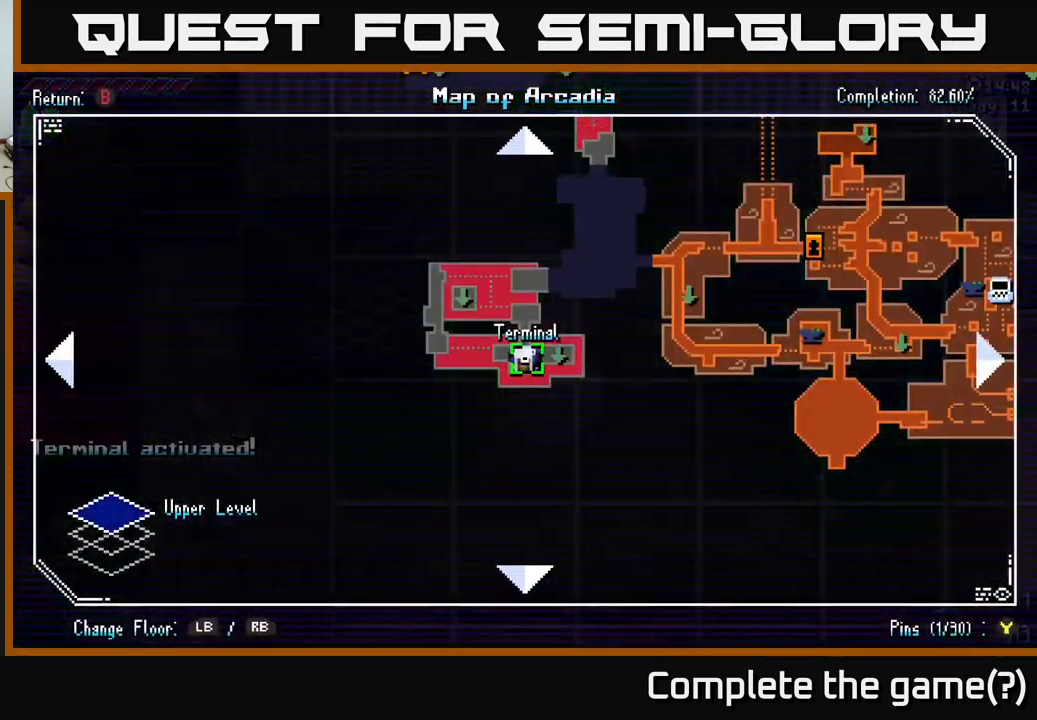
{"buttons": ["SELECT"], "left_stick": "center", "right_stick": "center", "events": [[450, "SELECT", "down"]]}
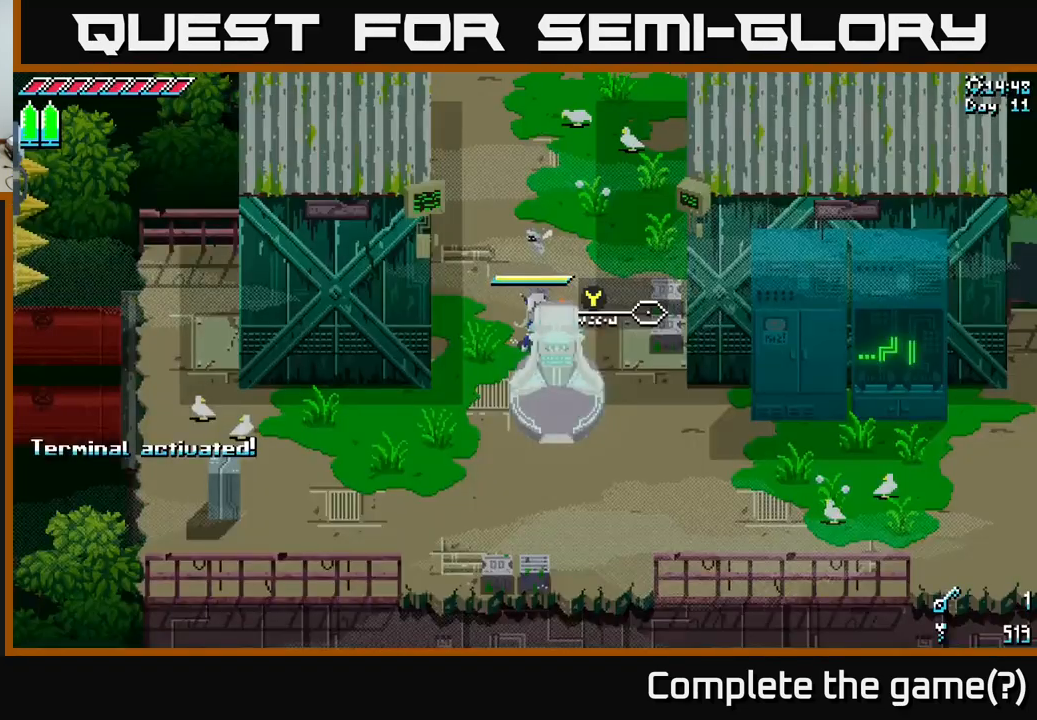
{"buttons": ["X"], "left_stick": "down-left", "right_stick": "center", "events": [[67, "SELECT", "up"], [183, "left_stick", "left"], [233, "X", "down"], [233, "left_stick", "down-left"]]}